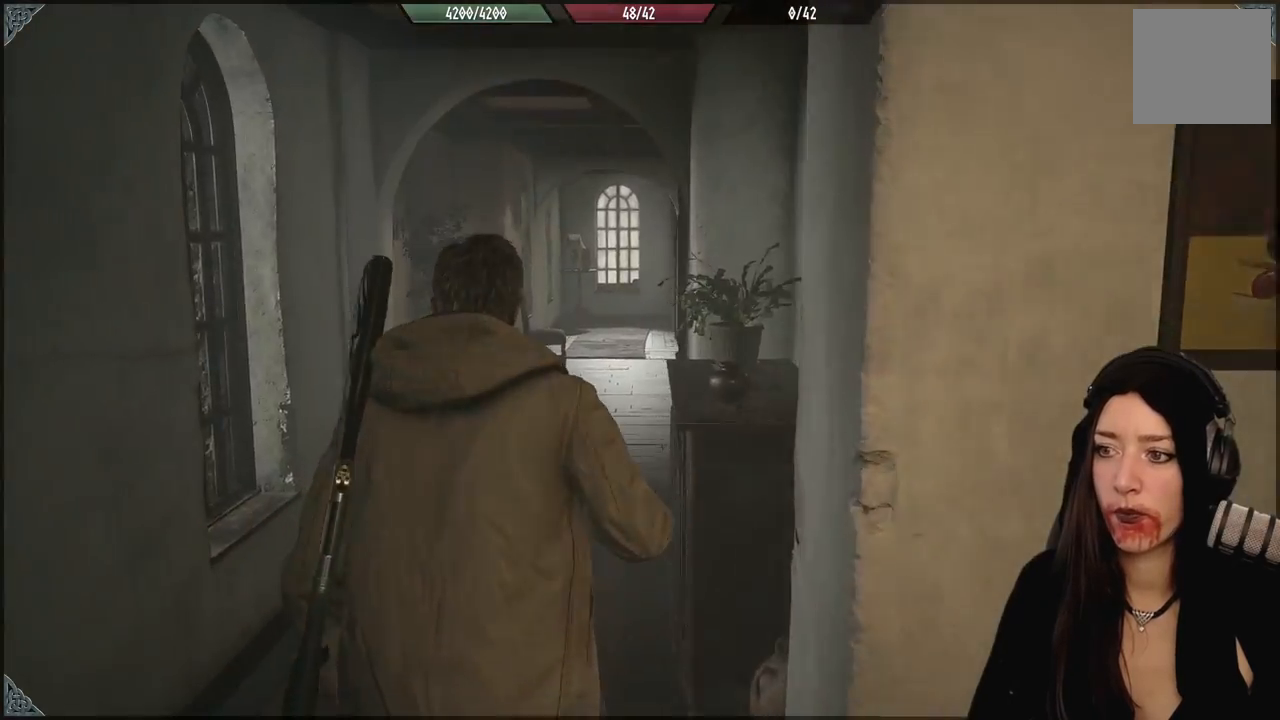
Gameplay with a controller (Xbox layout); each line is a JSON object with the inputs held at the frame after it (dt_ms = milliseconds from this image to that frame). "events" lists button and stick changes between this image and that frame as [ms after this image, input, new state], when the widget could be followed in between.
{"dt_ms": 500, "buttons": [], "left_stick": "up-left", "right_stick": "down-right", "events": [[250, "right_stick", "down-right"], [450, "left_stick", "up-left"]]}
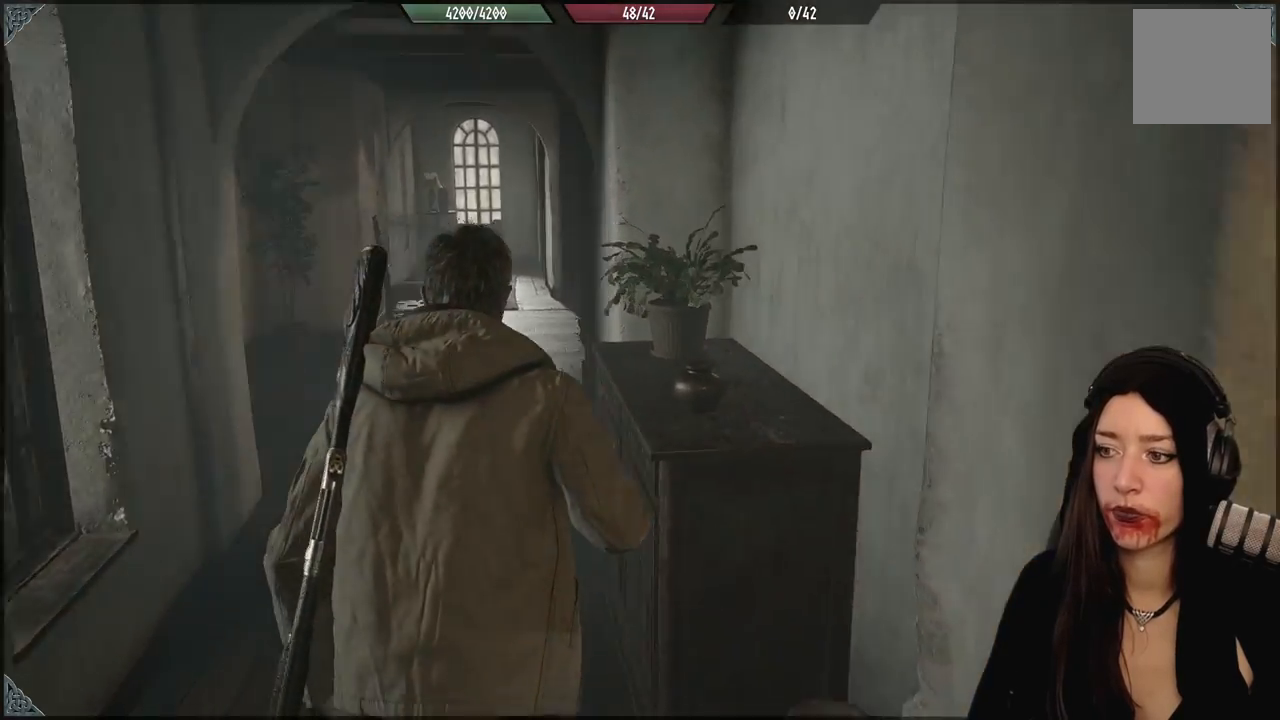
{"dt_ms": 500, "buttons": [], "left_stick": "up-left", "right_stick": "center", "events": [[33, "right_stick", "center"]]}
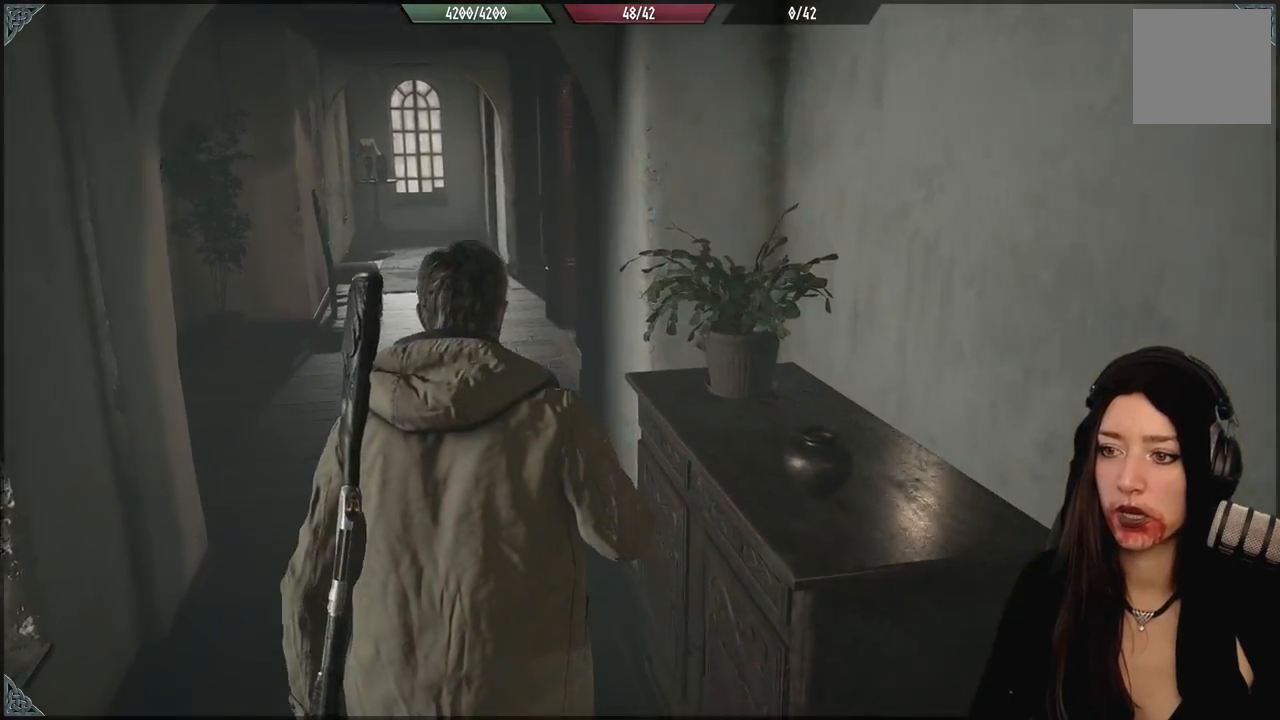
{"dt_ms": 500, "buttons": [], "left_stick": "up", "right_stick": "center", "events": [[83, "right_stick", "left"], [217, "right_stick", "center"], [483, "left_stick", "up"]]}
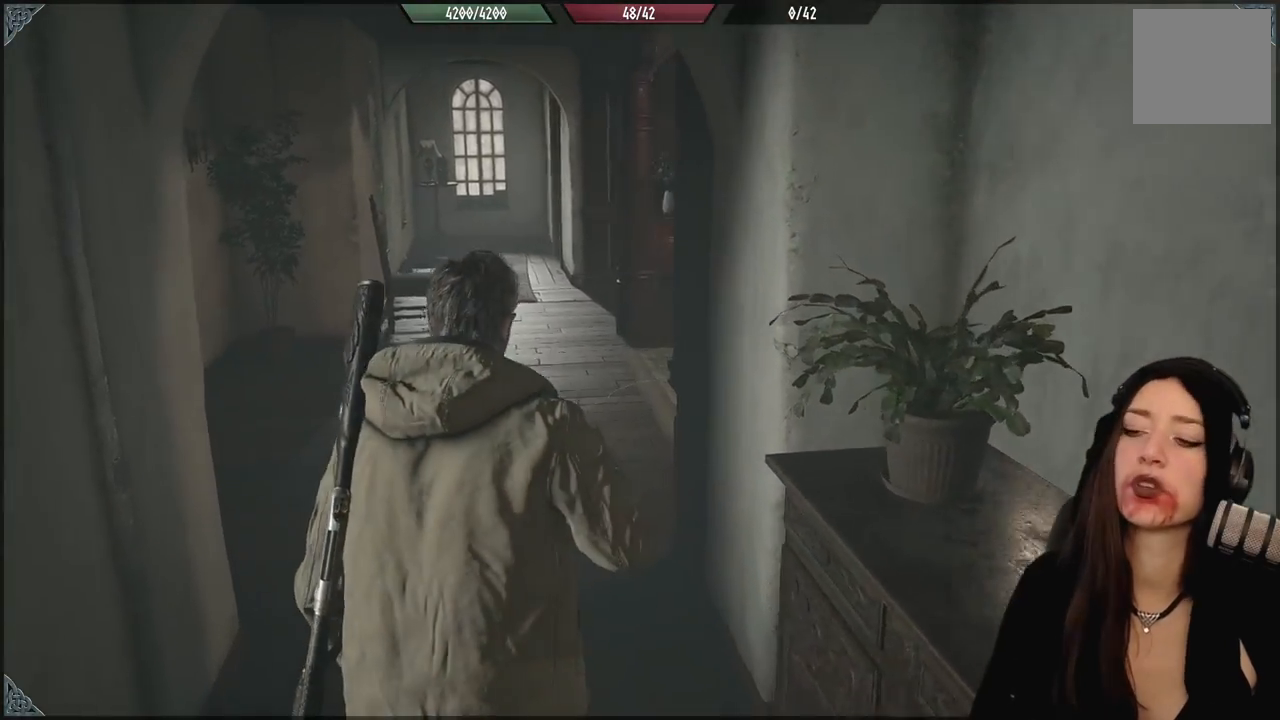
{"dt_ms": 500, "buttons": [], "left_stick": "up-left", "right_stick": "center", "events": [[83, "left_stick", "up-left"]]}
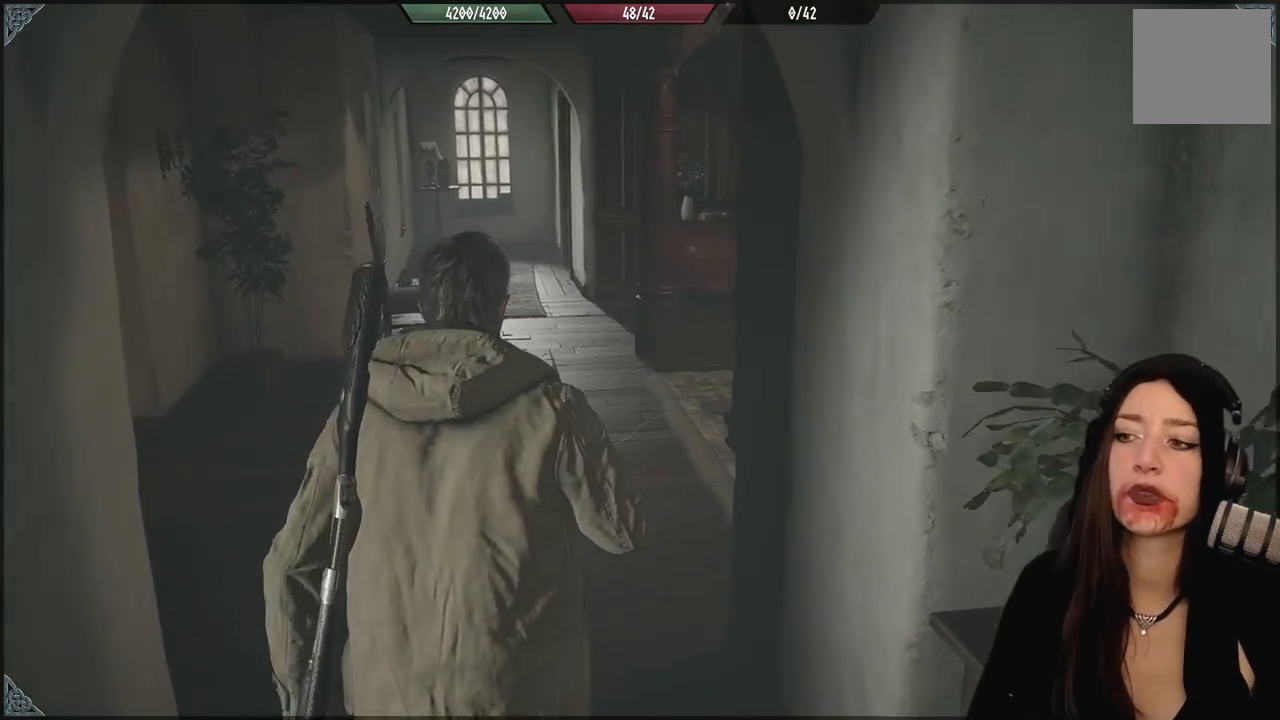
{"dt_ms": 500, "buttons": [], "left_stick": "up-left", "right_stick": "down-right", "events": [[383, "right_stick", "down-right"]]}
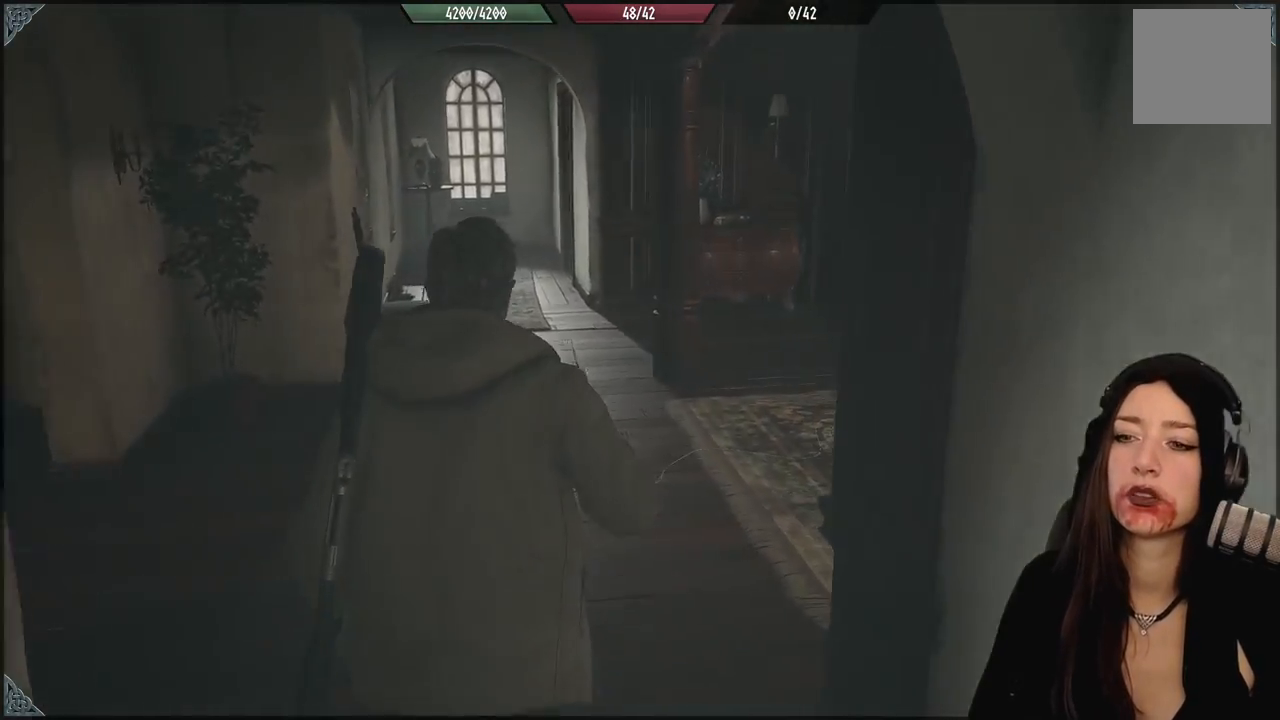
{"dt_ms": 500, "buttons": [], "left_stick": "up-left", "right_stick": "right", "events": [[17, "right_stick", "right"]]}
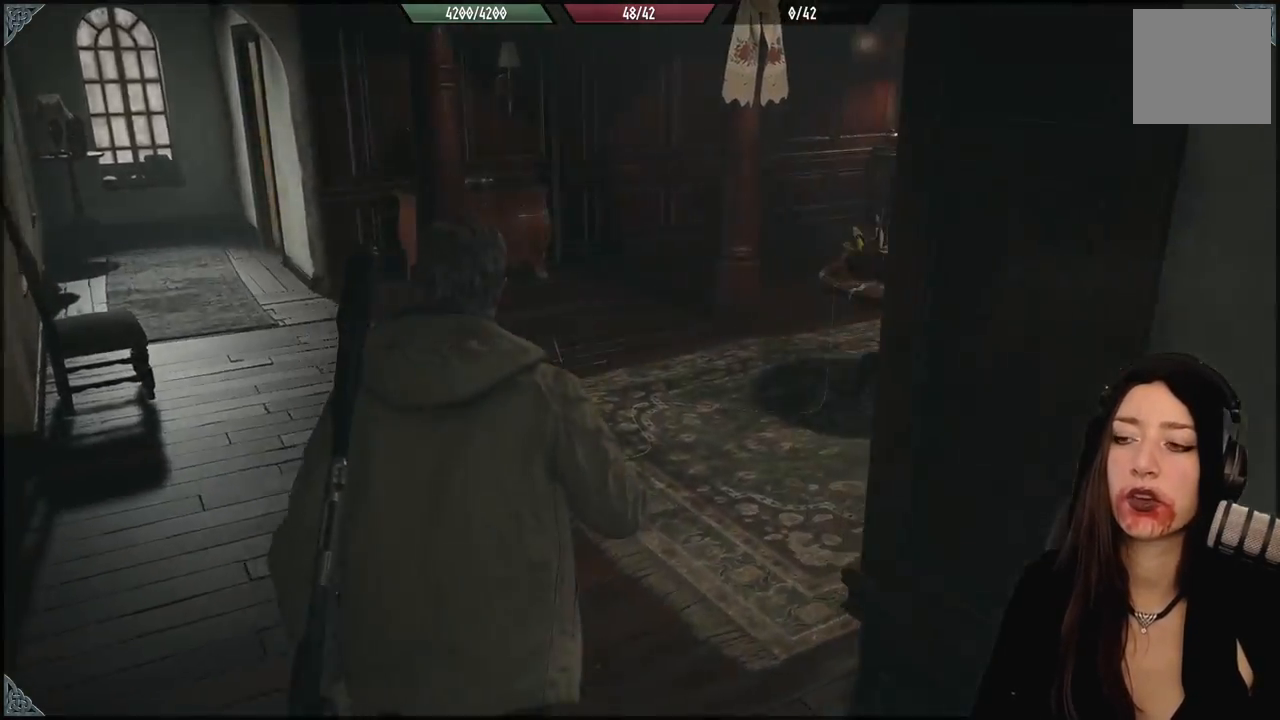
{"dt_ms": 500, "buttons": [], "left_stick": "up-left", "right_stick": "center", "events": [[250, "right_stick", "center"]]}
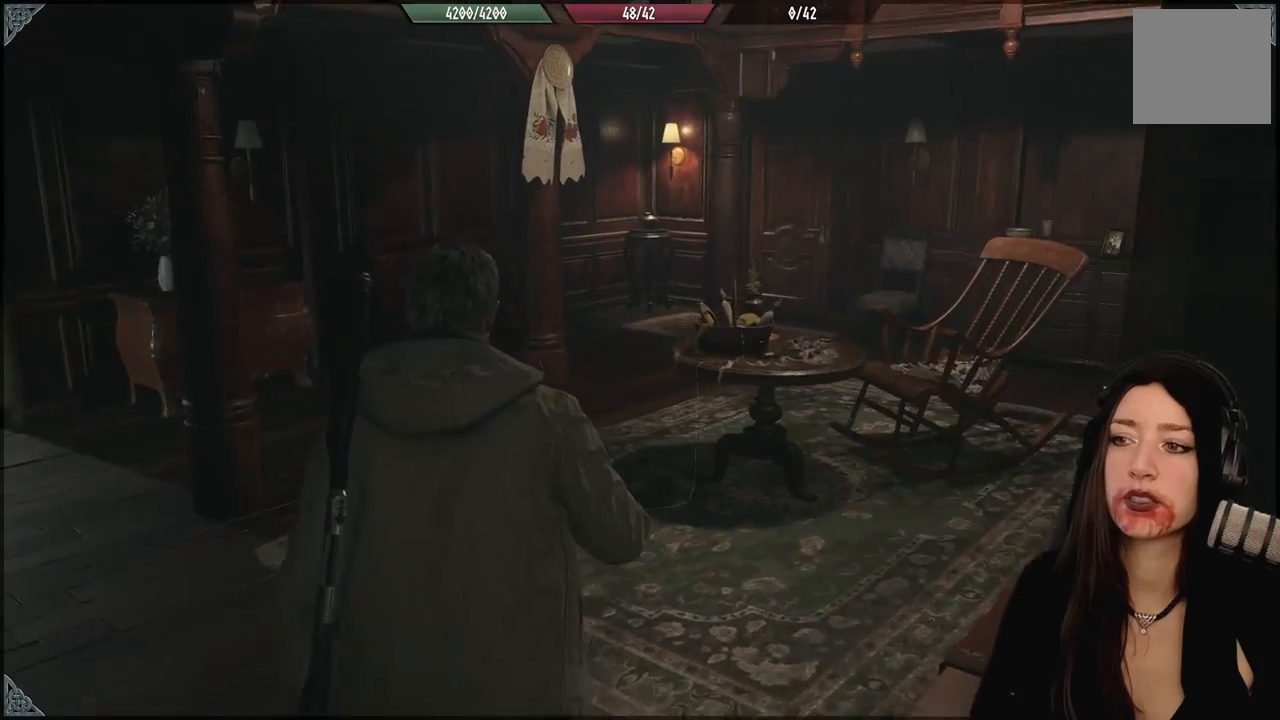
{"dt_ms": 500, "buttons": [], "left_stick": "left", "right_stick": "right", "events": [[300, "left_stick", "left"], [317, "right_stick", "right"]]}
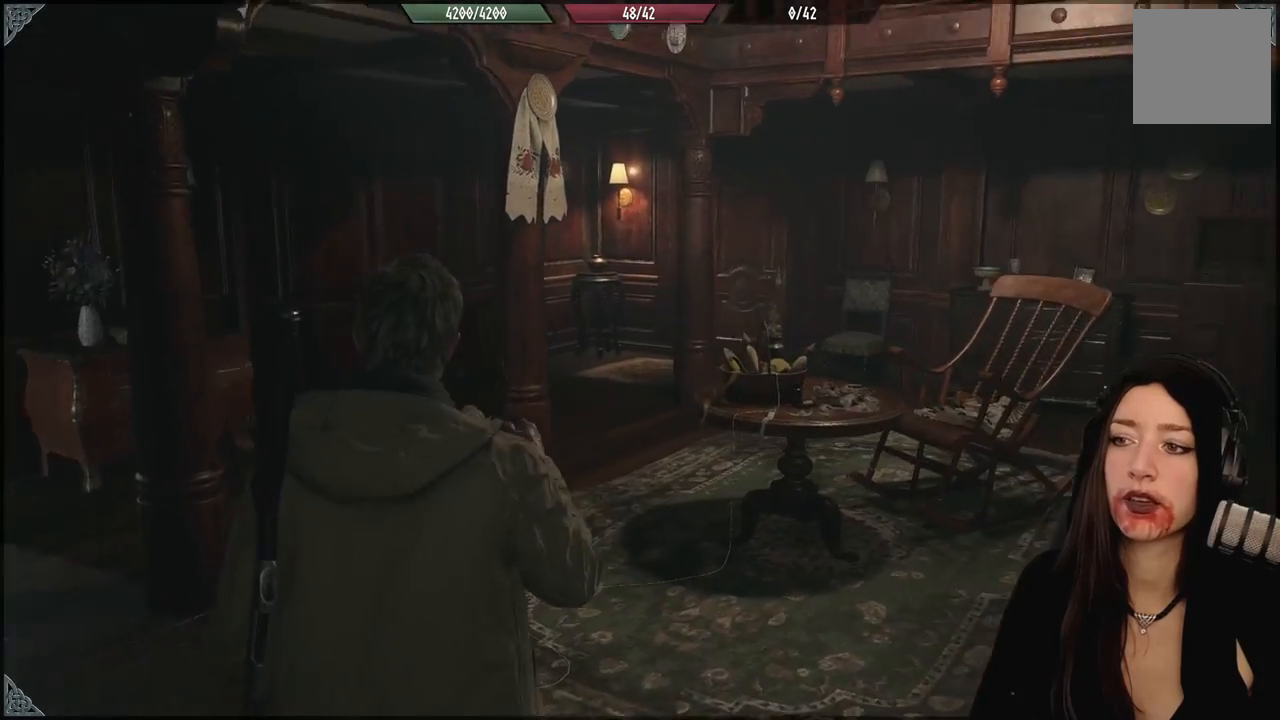
{"dt_ms": 500, "buttons": [], "left_stick": "center", "right_stick": "center", "events": [[250, "left_stick", "center"], [283, "right_stick", "center"]]}
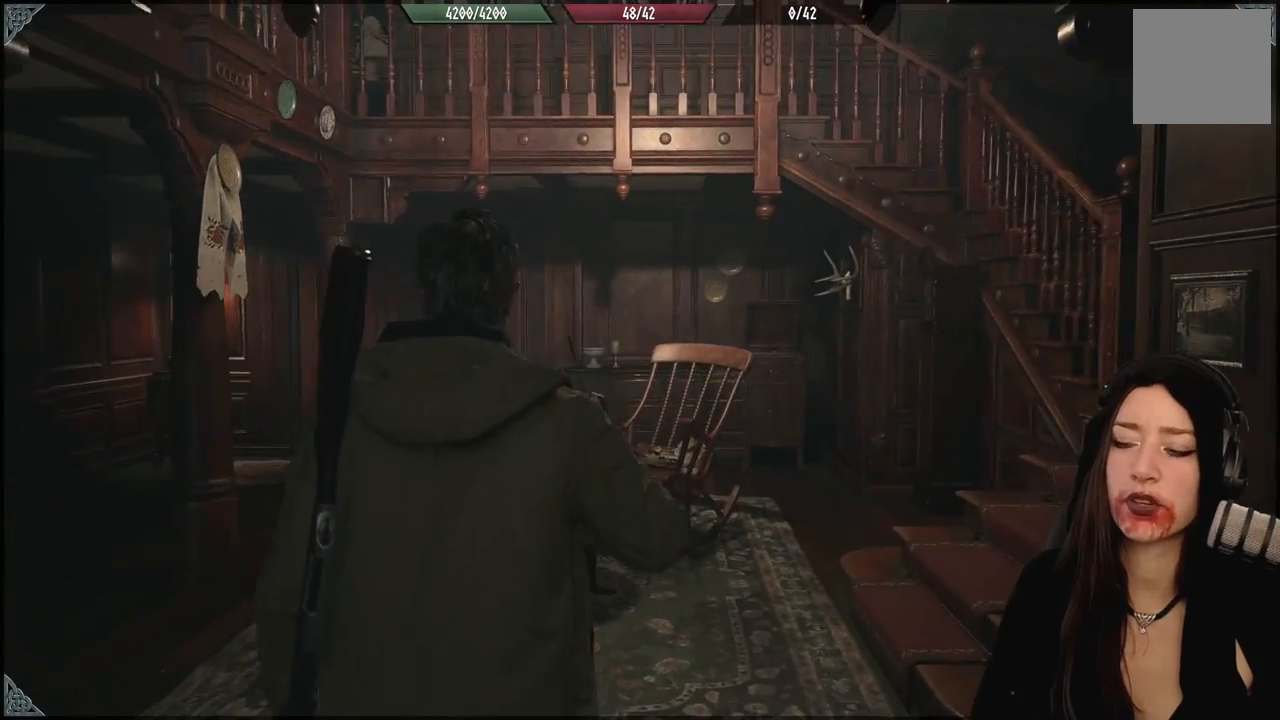
{"dt_ms": 500, "buttons": [], "left_stick": "center", "right_stick": "left", "events": [[300, "right_stick", "down-left"], [483, "right_stick", "left"]]}
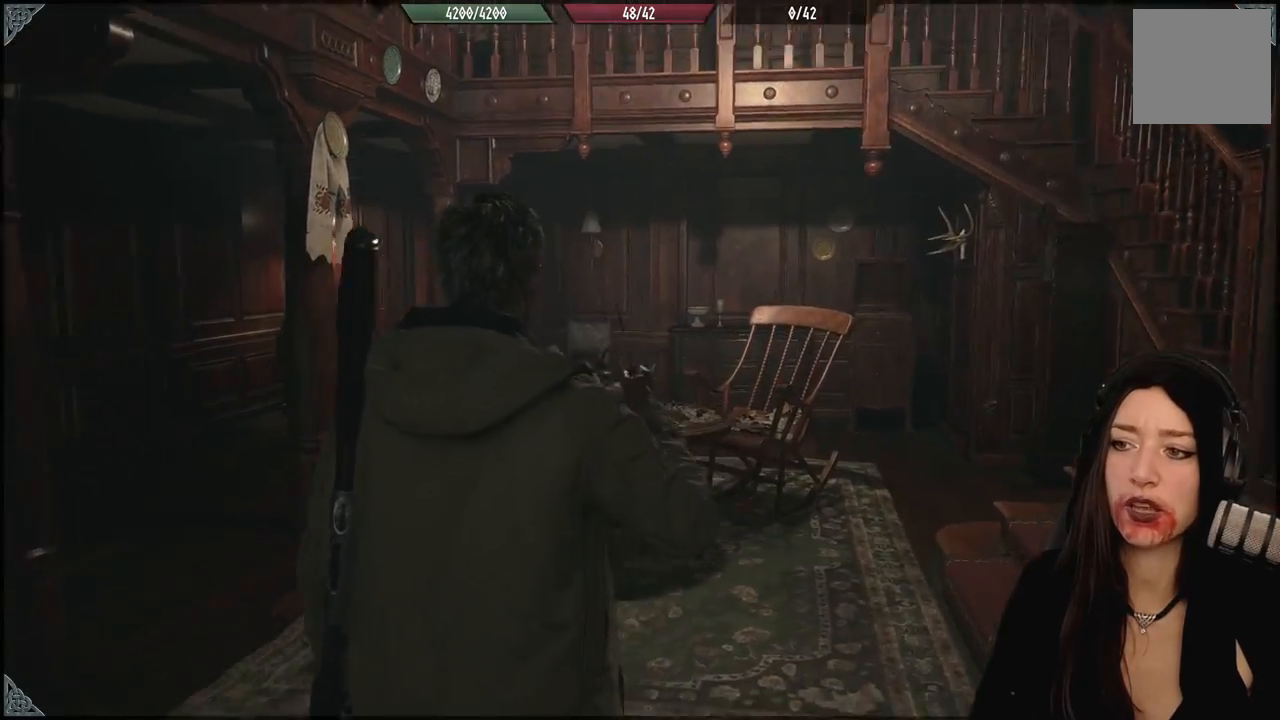
{"dt_ms": 500, "buttons": [], "left_stick": "center", "right_stick": "left", "events": [[50, "left_stick", "up-left"], [433, "left_stick", "center"]]}
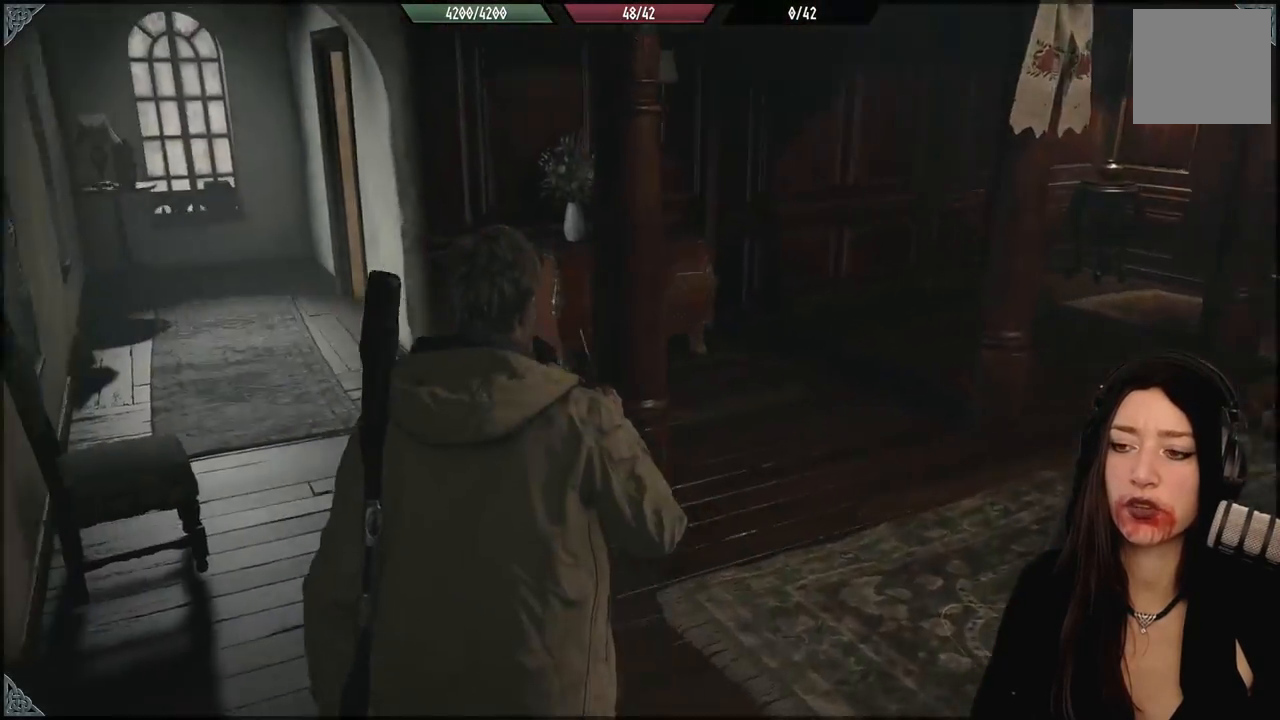
{"dt_ms": 500, "buttons": [], "left_stick": "up", "right_stick": "center", "events": [[167, "left_stick", "up"], [167, "right_stick", "center"]]}
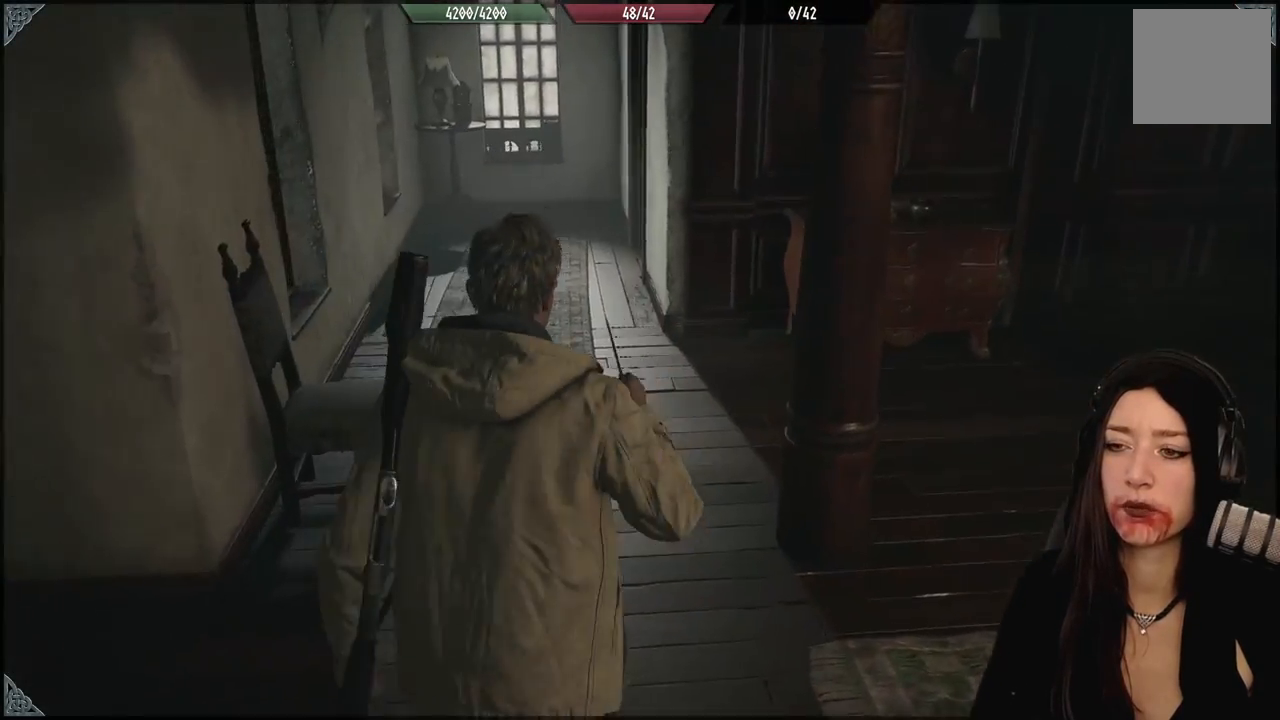
{"dt_ms": 1000, "buttons": [], "left_stick": "up", "right_stick": "center", "events": [[400, "right_stick", "up-left"], [617, "right_stick", "center"]]}
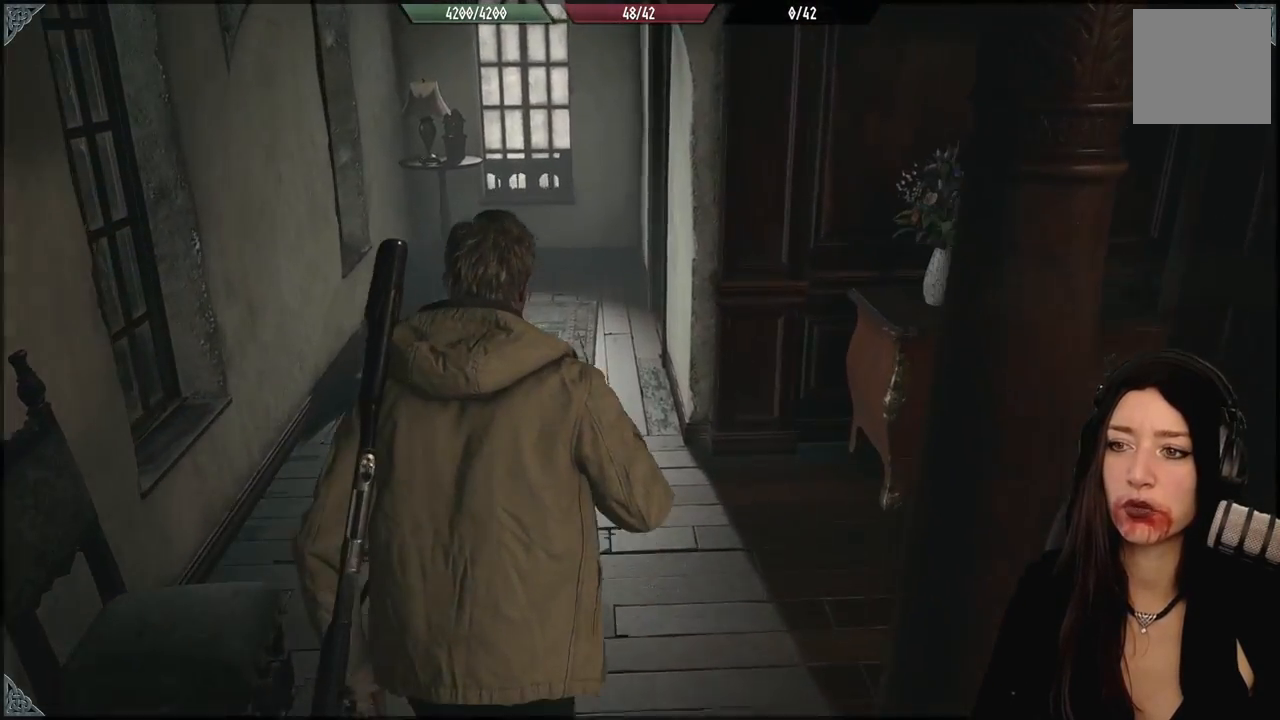
{"dt_ms": 500, "buttons": [], "left_stick": "up", "right_stick": "center", "events": [[17, "right_stick", "left"], [417, "right_stick", "center"]]}
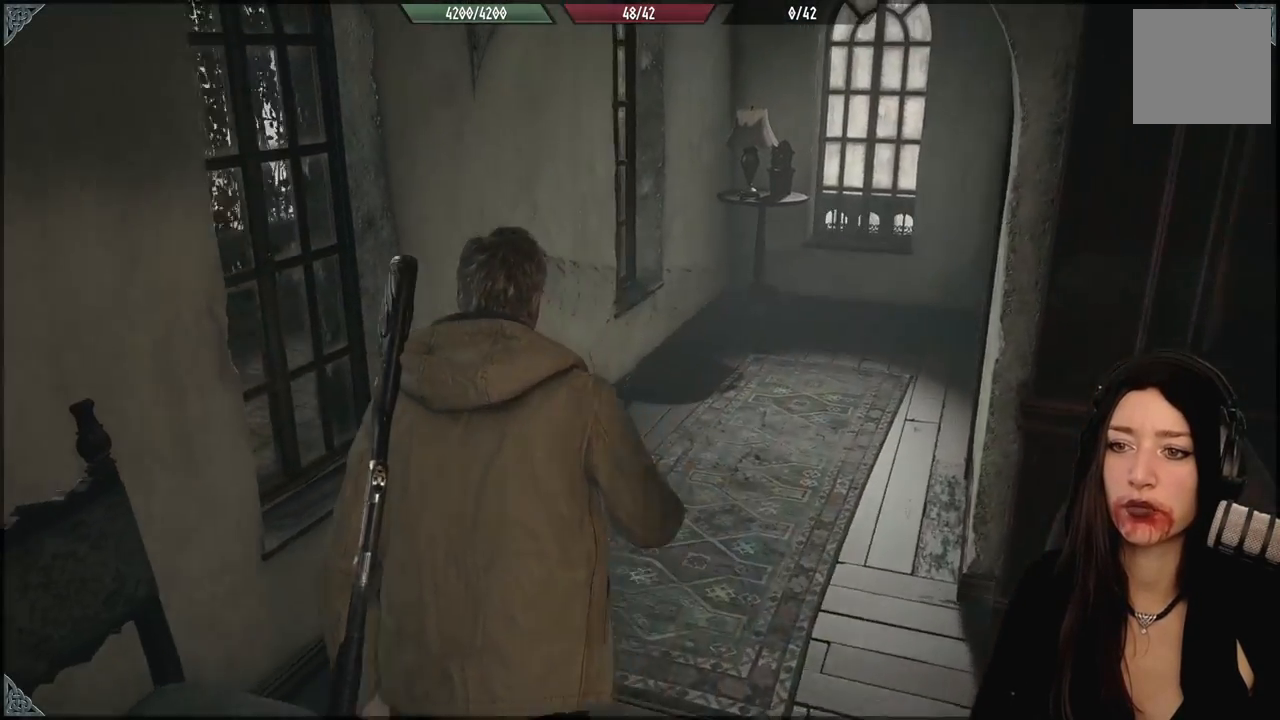
{"dt_ms": 500, "buttons": [], "left_stick": "up", "right_stick": "right", "events": [[300, "right_stick", "right"]]}
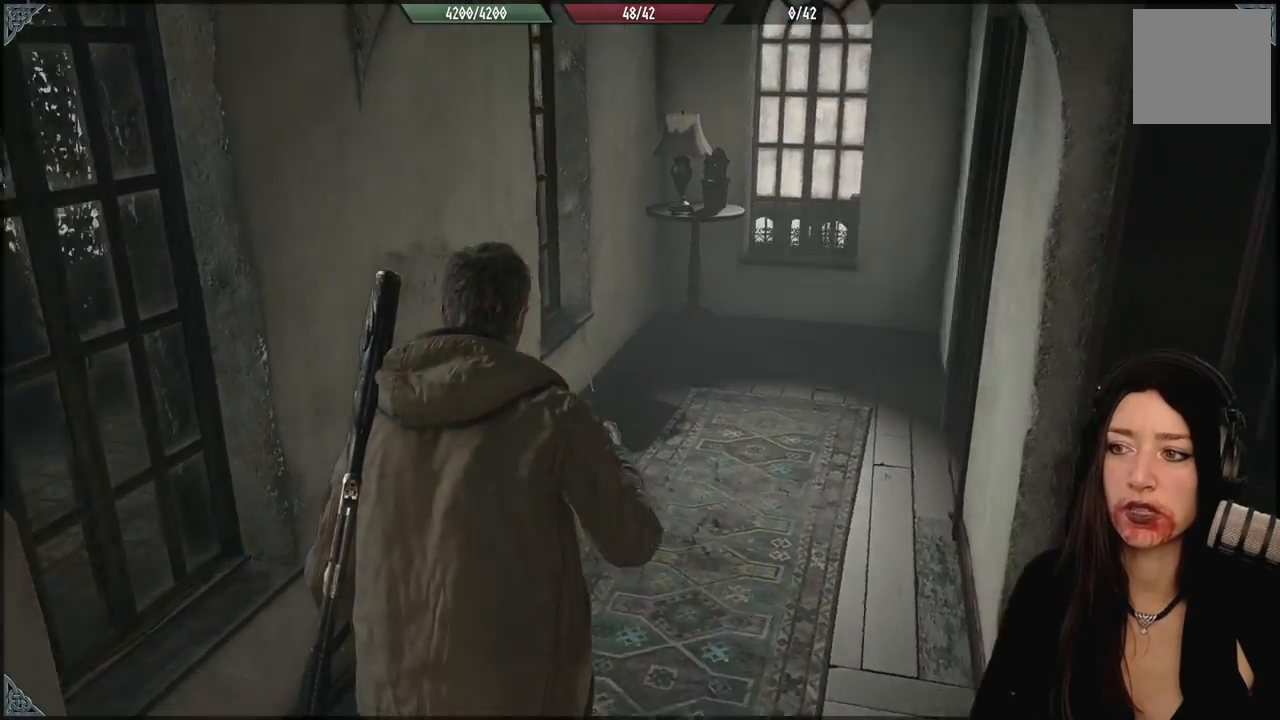
{"dt_ms": 500, "buttons": [], "left_stick": "center", "right_stick": "center", "events": [[117, "right_stick", "center"], [233, "left_stick", "center"]]}
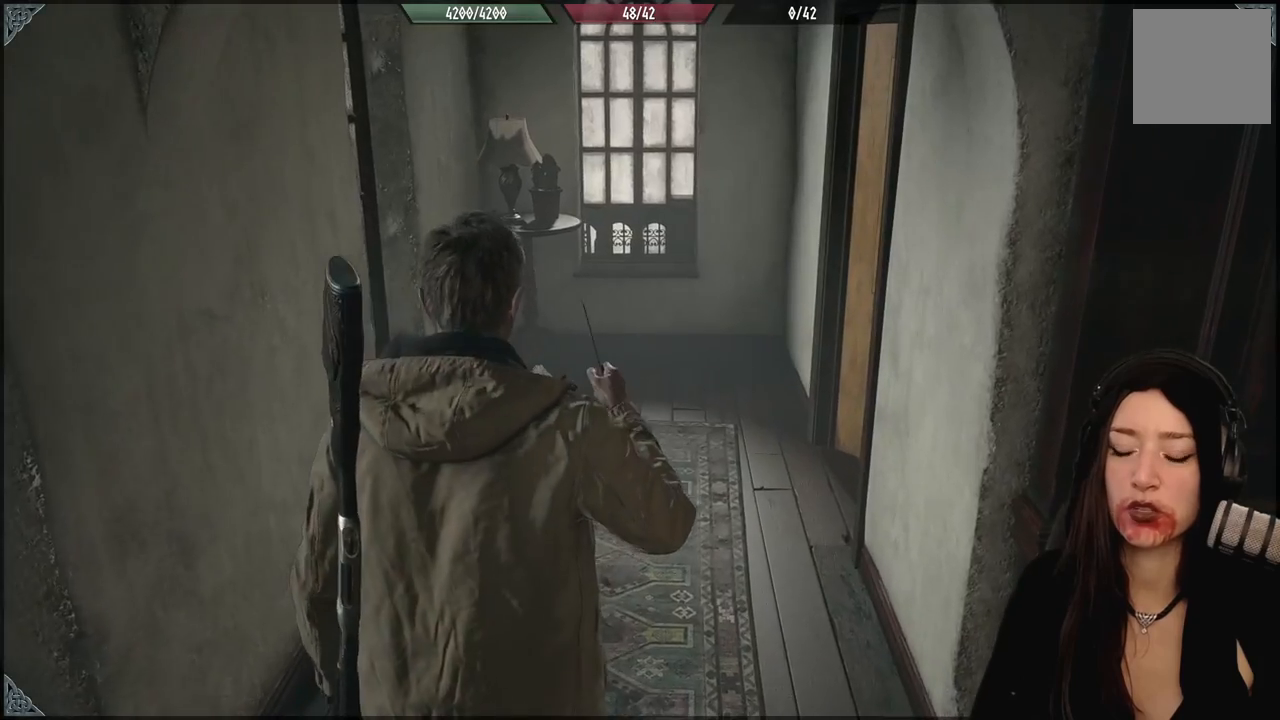
{"dt_ms": 500, "buttons": [], "left_stick": "up", "right_stick": "center", "events": [[283, "left_stick", "up"]]}
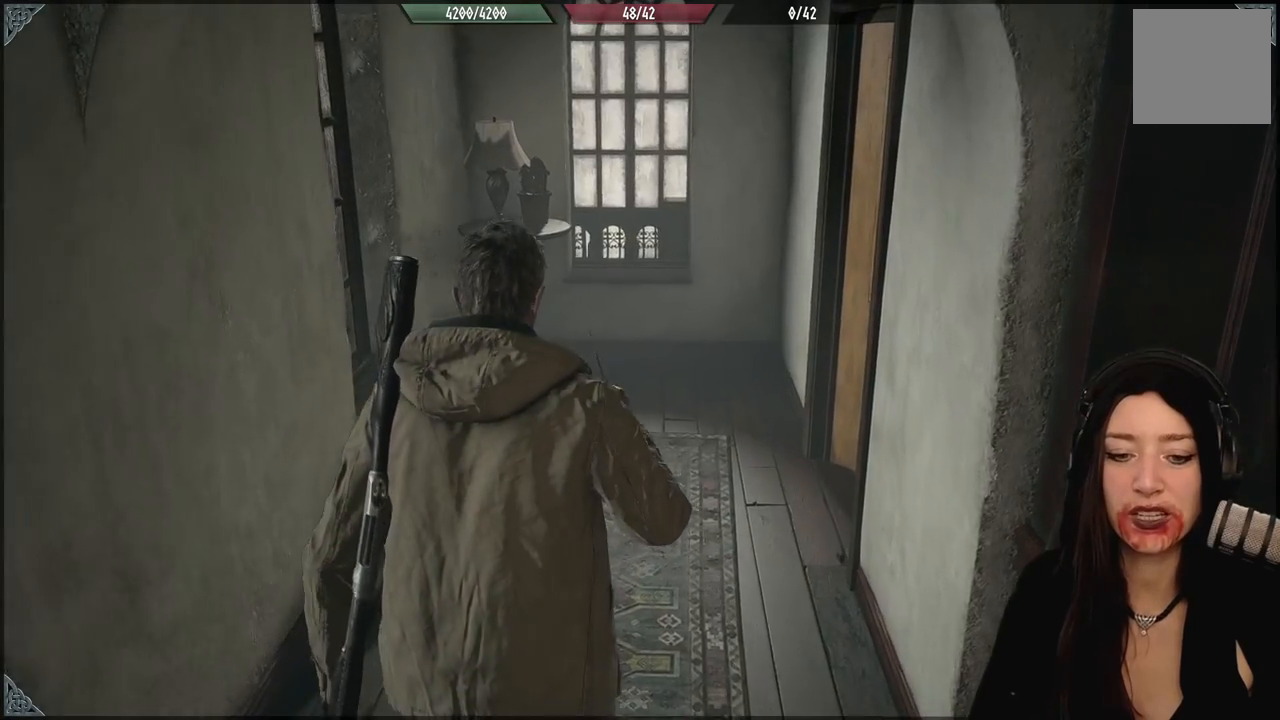
{"dt_ms": 500, "buttons": [], "left_stick": "center", "right_stick": "center", "events": [[117, "left_stick", "center"]]}
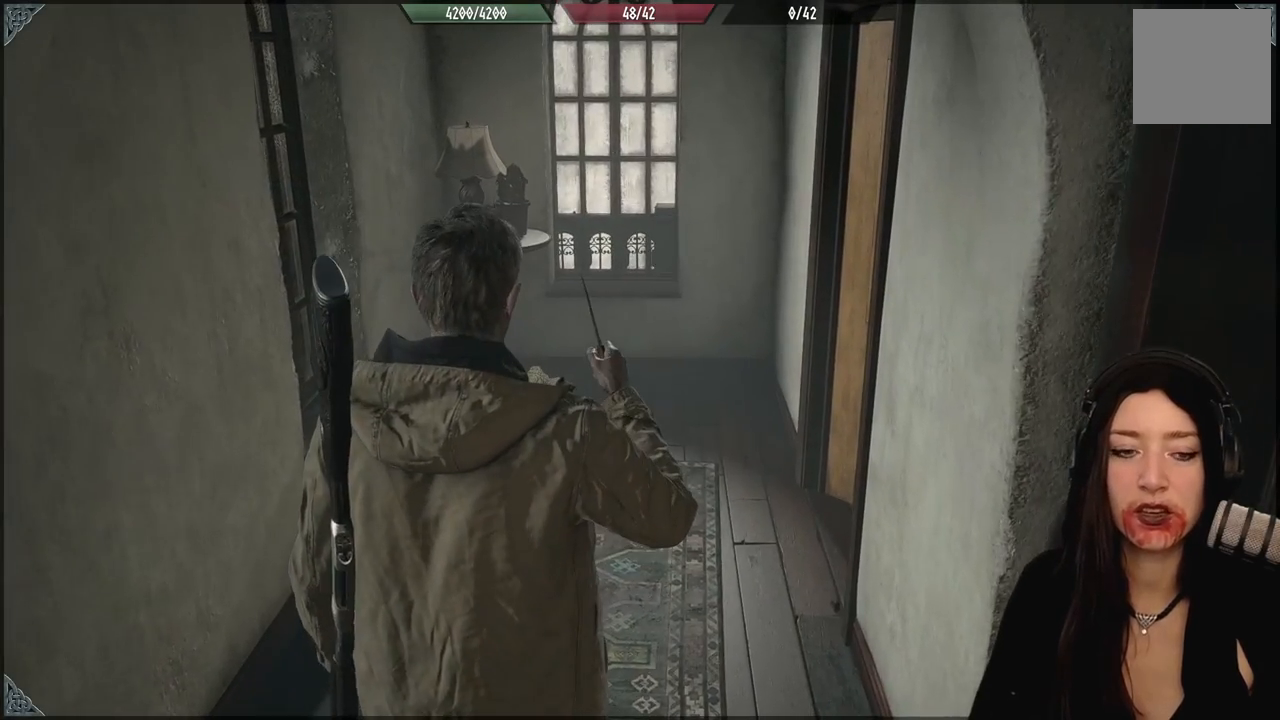
{"dt_ms": 500, "buttons": [], "left_stick": "up", "right_stick": "center", "events": [[450, "left_stick", "up"]]}
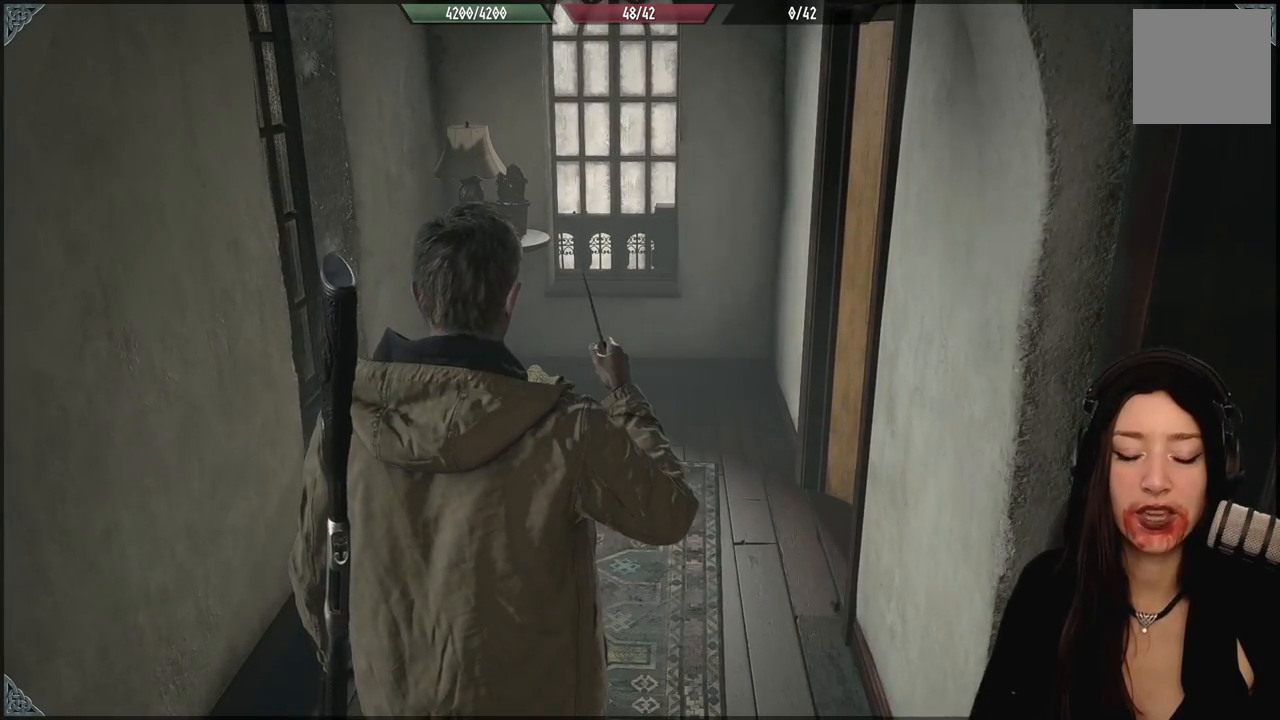
{"dt_ms": 500, "buttons": [], "left_stick": "center", "right_stick": "center", "events": [[183, "left_stick", "center"]]}
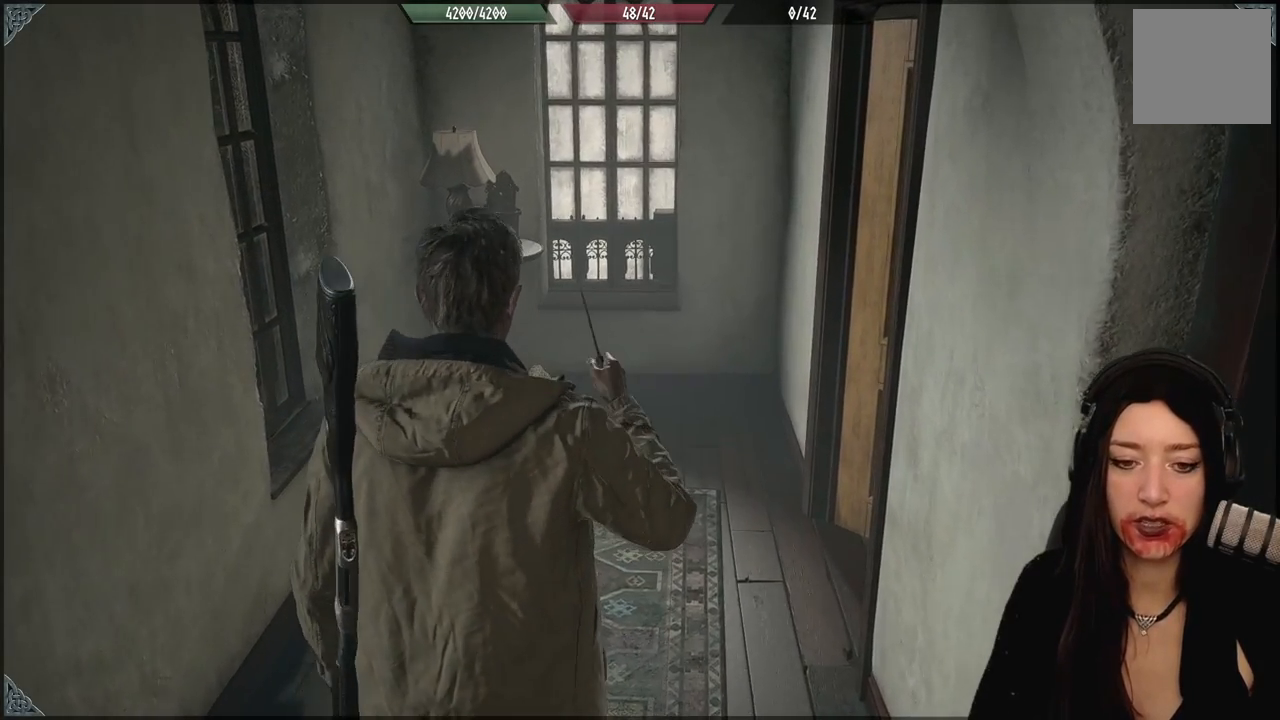
{"dt_ms": 500, "buttons": [], "left_stick": "center", "right_stick": "center", "events": []}
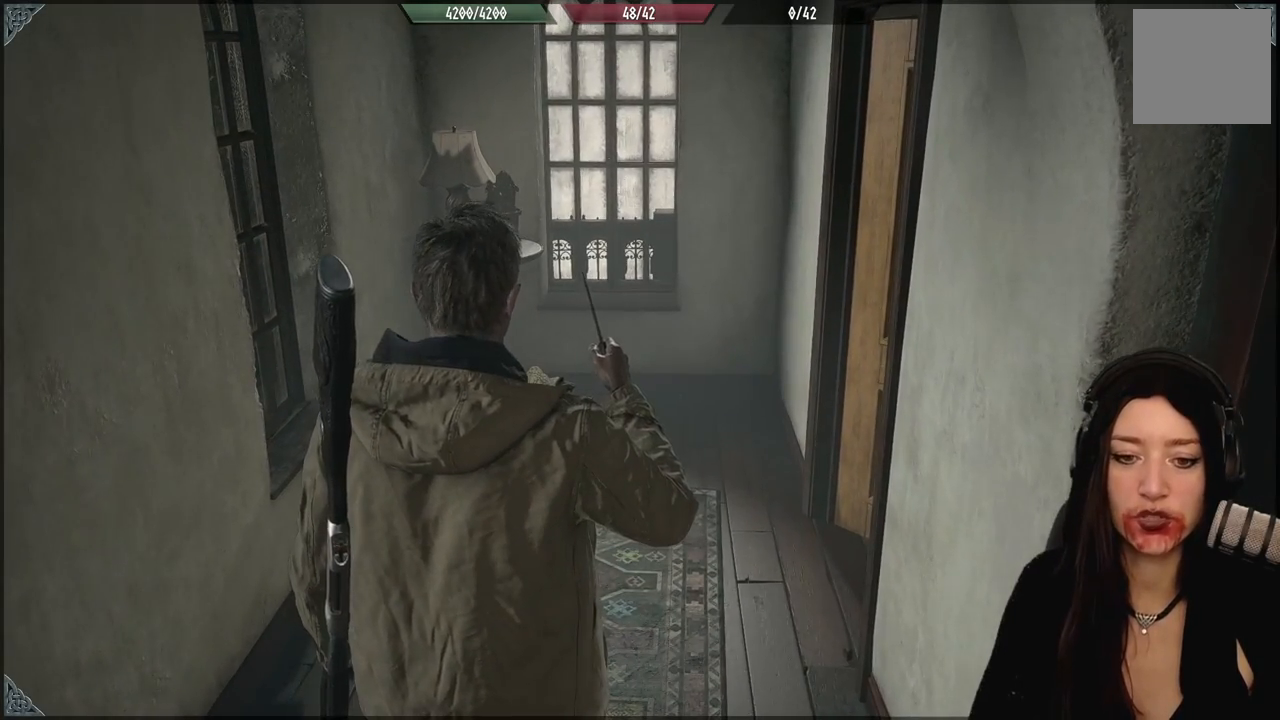
{"dt_ms": 500, "buttons": [], "left_stick": "center", "right_stick": "center", "events": [[67, "left_stick", "up"], [283, "left_stick", "center"]]}
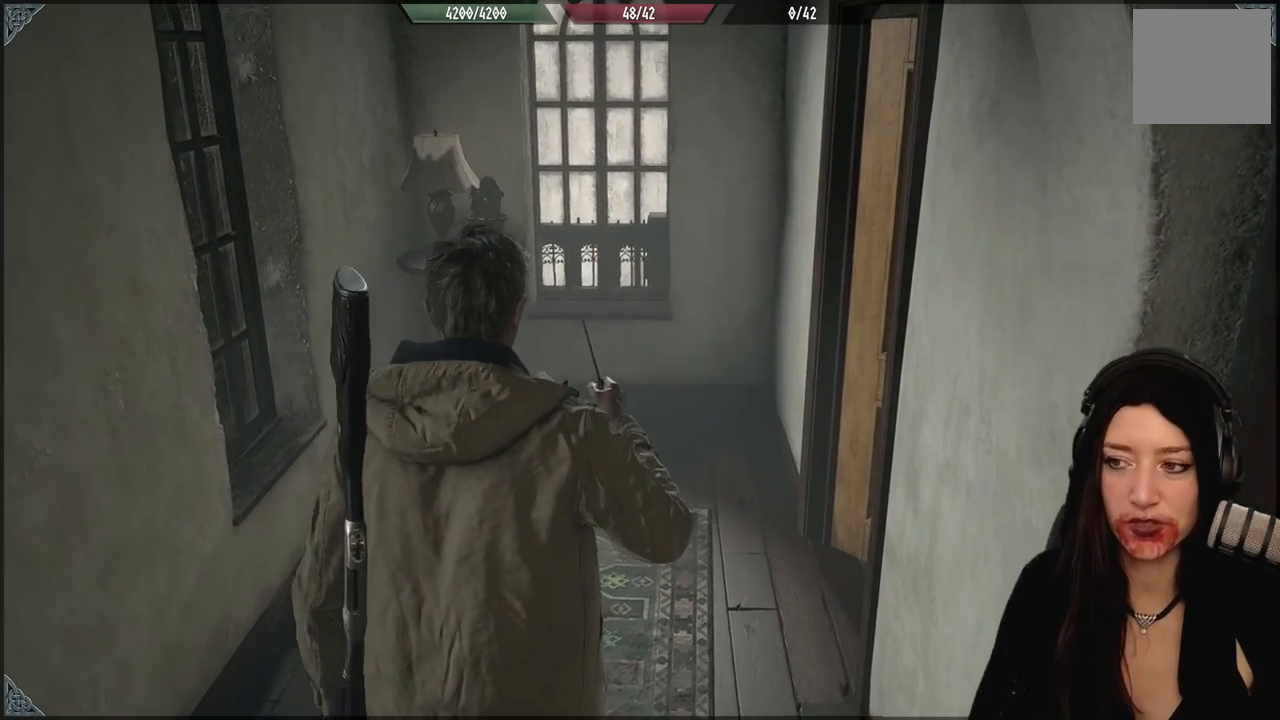
{"dt_ms": 1000, "buttons": [], "left_stick": "center", "right_stick": "right", "events": [[133, "left_stick", "up"], [883, "left_stick", "center"], [933, "right_stick", "right"]]}
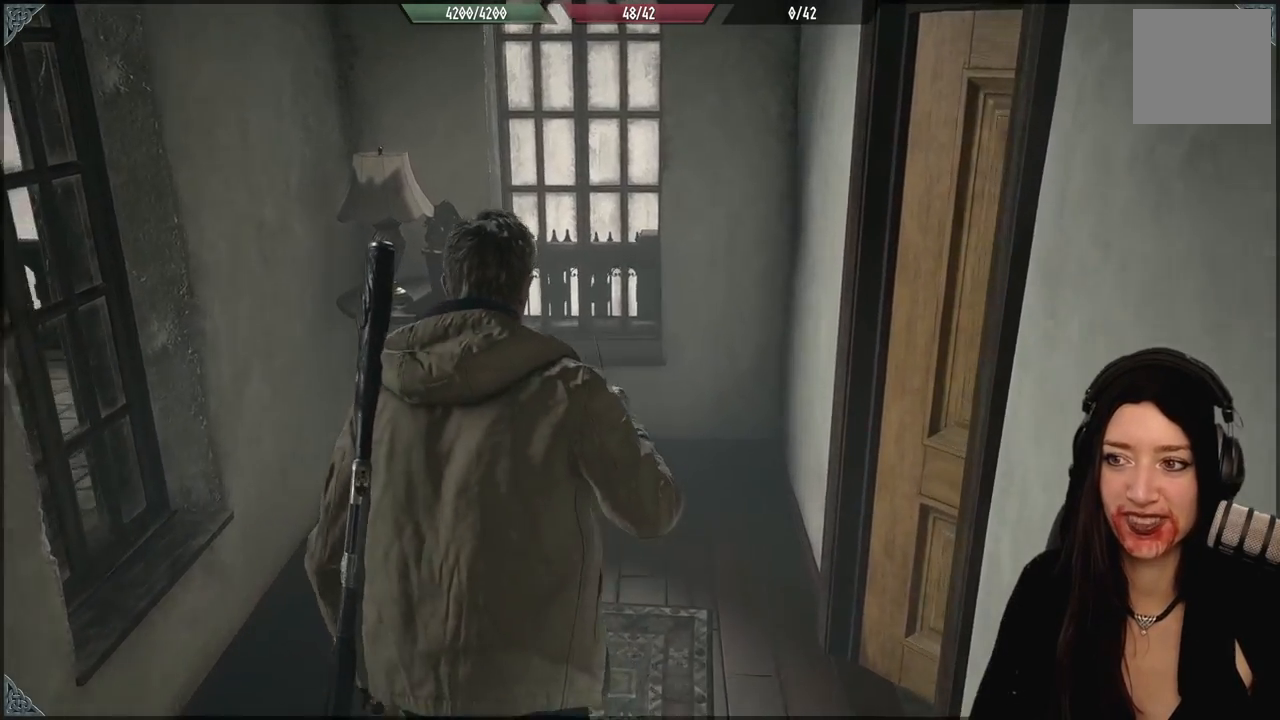
{"dt_ms": 500, "buttons": [], "left_stick": "up-left", "right_stick": "center", "events": [[367, "right_stick", "center"], [450, "left_stick", "up-left"]]}
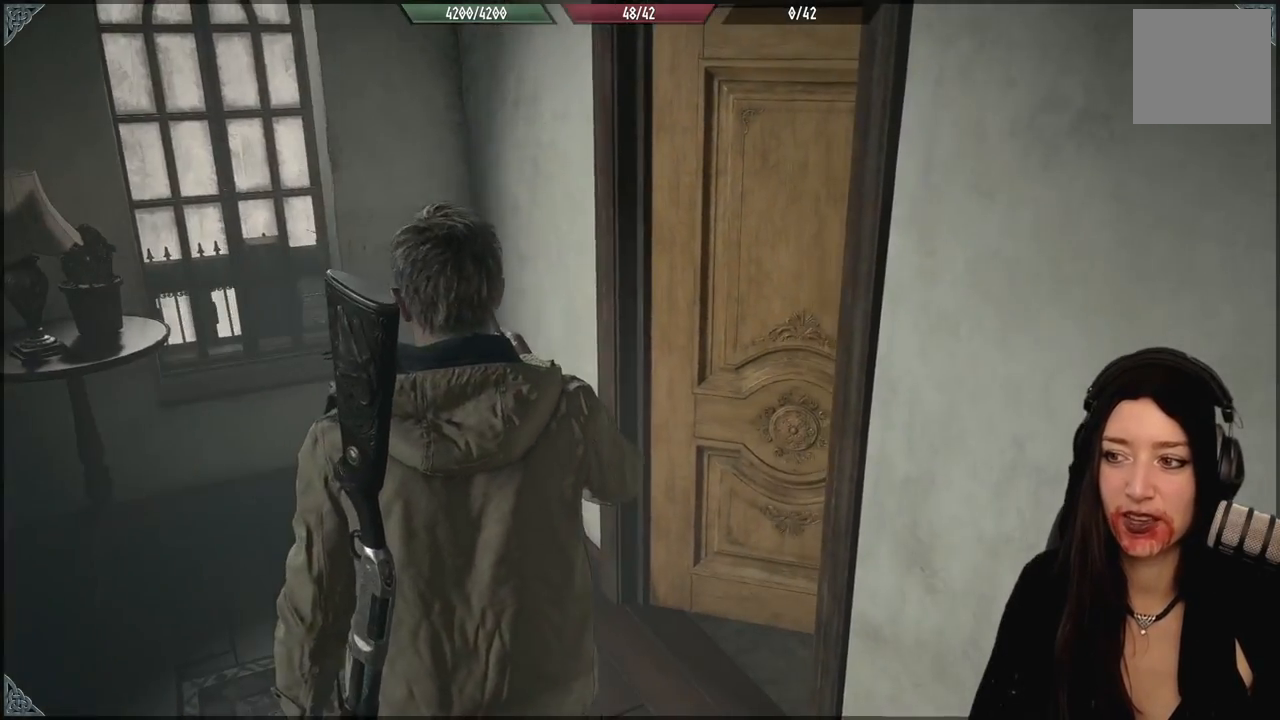
{"dt_ms": 1000, "buttons": [], "left_stick": "center", "right_stick": "right", "events": [[500, "right_stick", "right"], [1000, "left_stick", "center"]]}
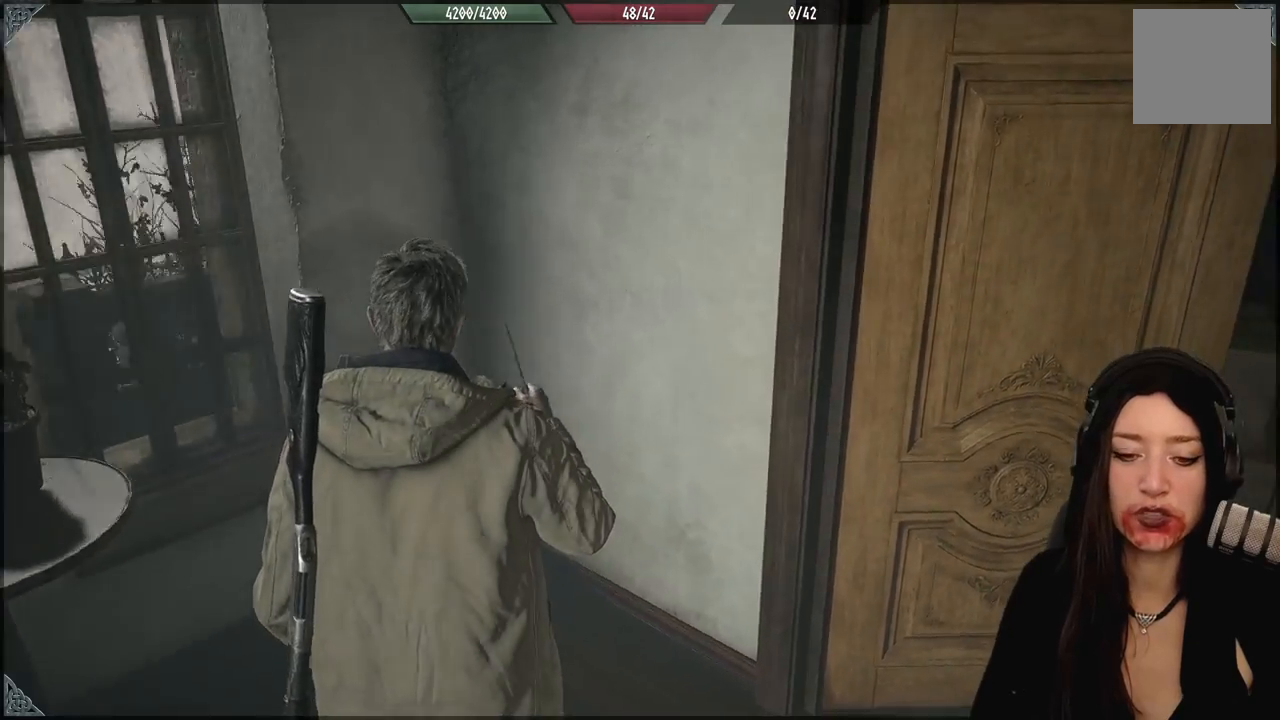
{"dt_ms": 500, "buttons": [], "left_stick": "center", "right_stick": "center", "events": [[367, "right_stick", "center"]]}
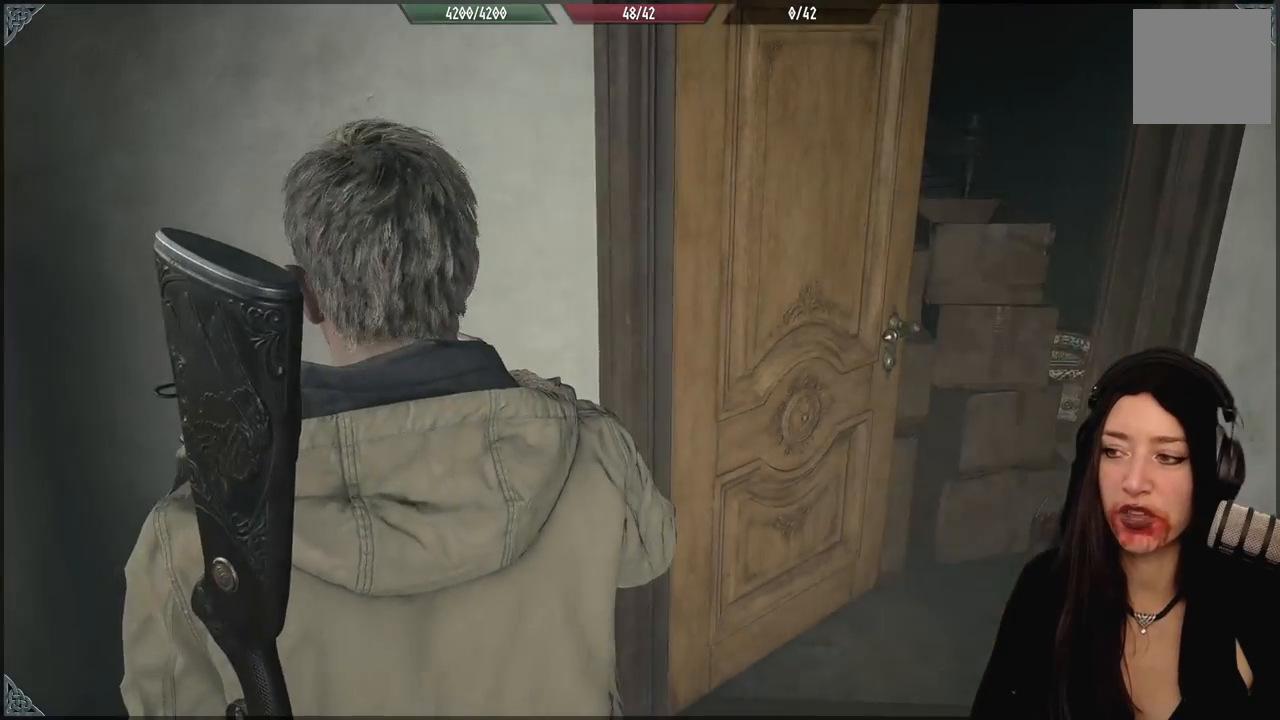
{"dt_ms": 500, "buttons": [], "left_stick": "center", "right_stick": "left", "events": [[250, "right_stick", "left"]]}
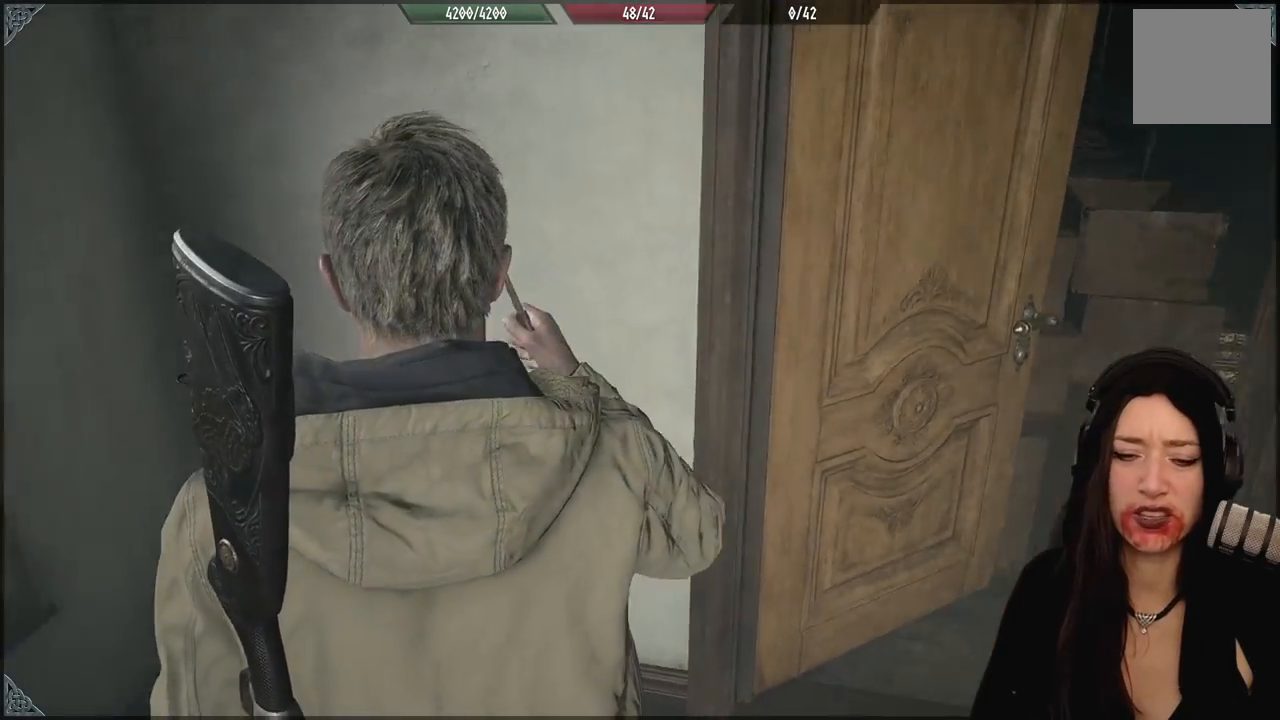
{"dt_ms": 500, "buttons": [], "left_stick": "center", "right_stick": "center", "events": [[467, "right_stick", "center"]]}
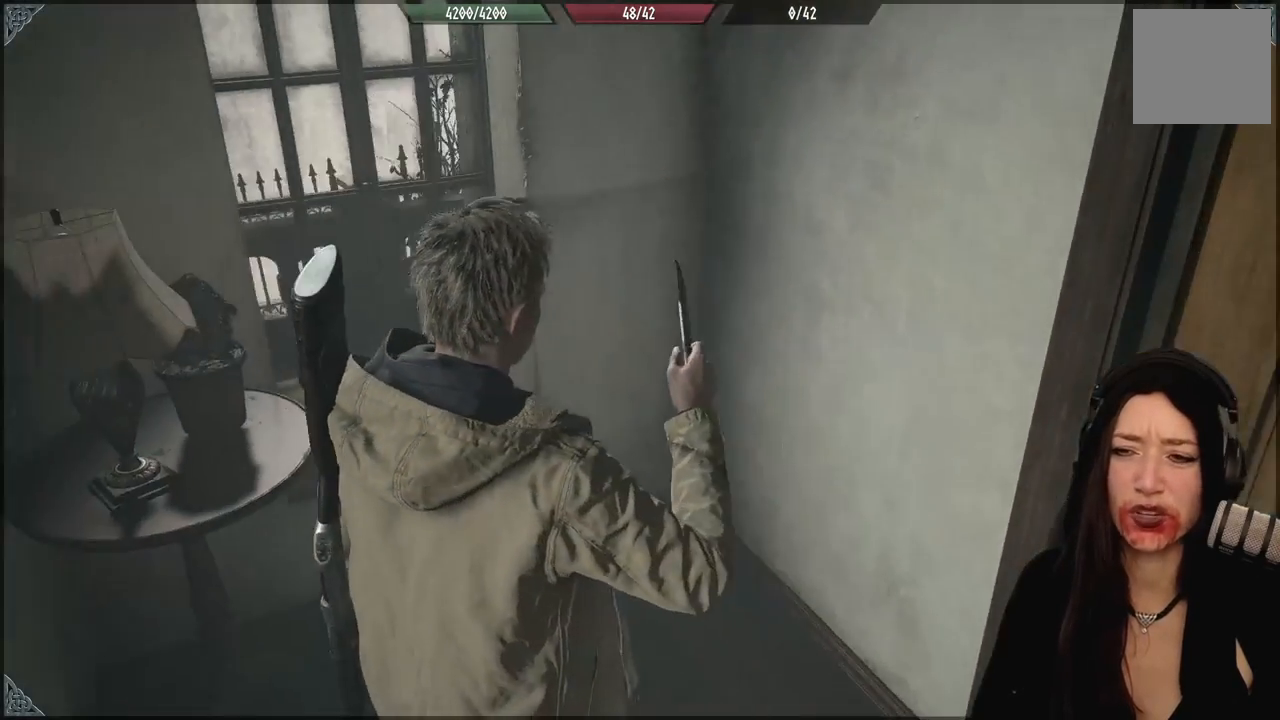
{"dt_ms": 500, "buttons": [], "left_stick": "center", "right_stick": "down-left", "events": [[50, "left_stick", "up-left"], [350, "left_stick", "center"], [483, "right_stick", "down-left"]]}
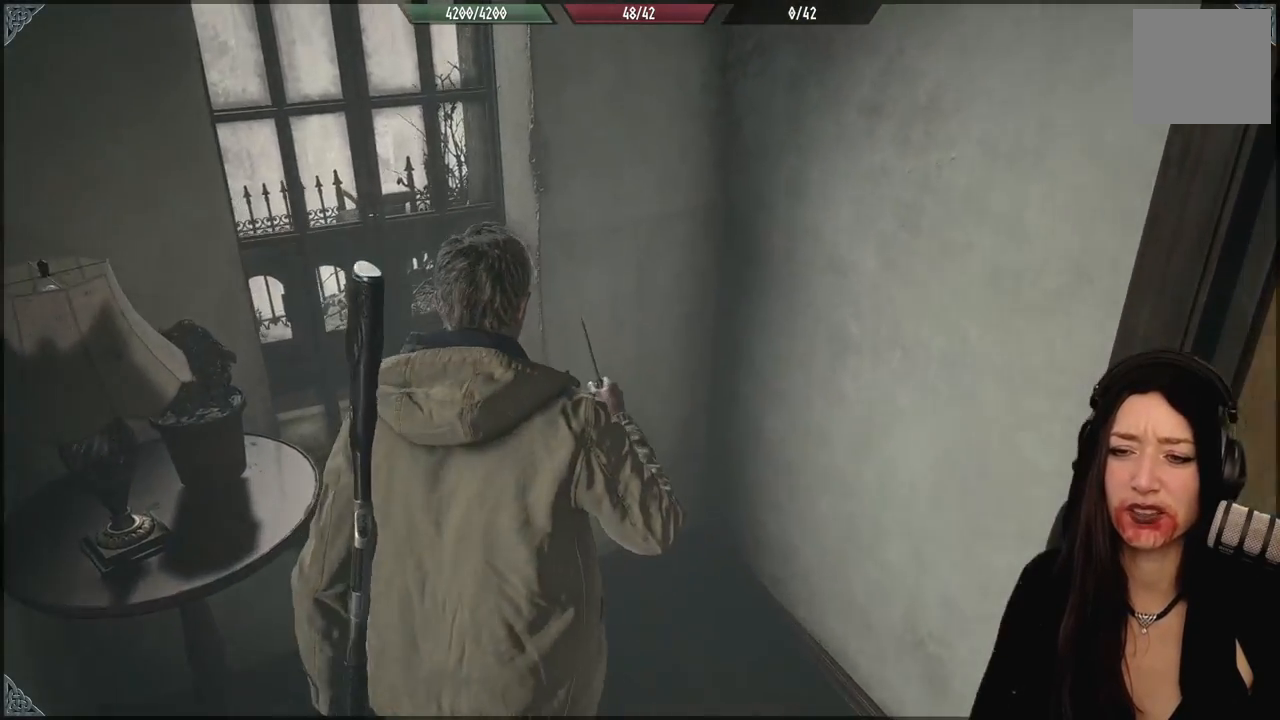
{"dt_ms": 500, "buttons": [], "left_stick": "center", "right_stick": "center", "events": [[283, "right_stick", "left"], [467, "right_stick", "center"]]}
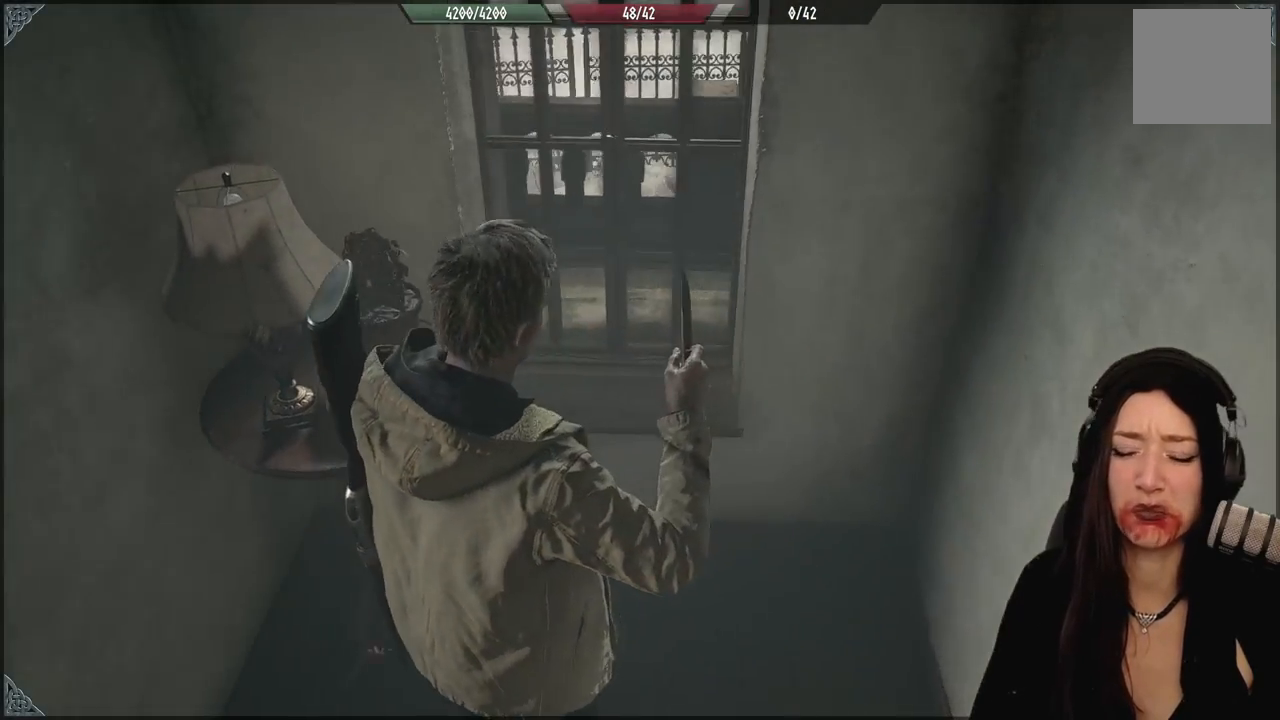
{"dt_ms": 500, "buttons": [], "left_stick": "up", "right_stick": "center", "events": [[183, "left_stick", "up"]]}